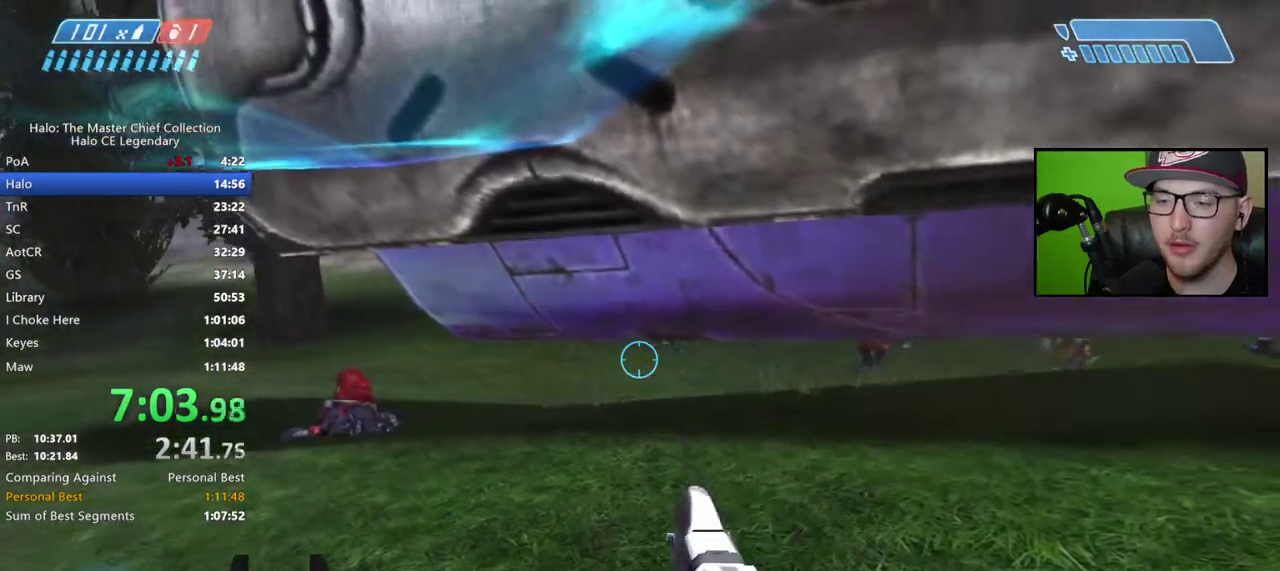
Gameplay with a controller (Xbox layout); each line is a JSON object with the inputs held at the frame after it. "events" lists button and stick changes between this image and that frame as [ms after this image, input, new state], when the widget could be followed in between. Not read: L2 R2 left_stick.
{"buttons": ["R1"], "right_stick": "center", "events": [[450, "R1", "down"], [450, "right_stick", "center"]]}
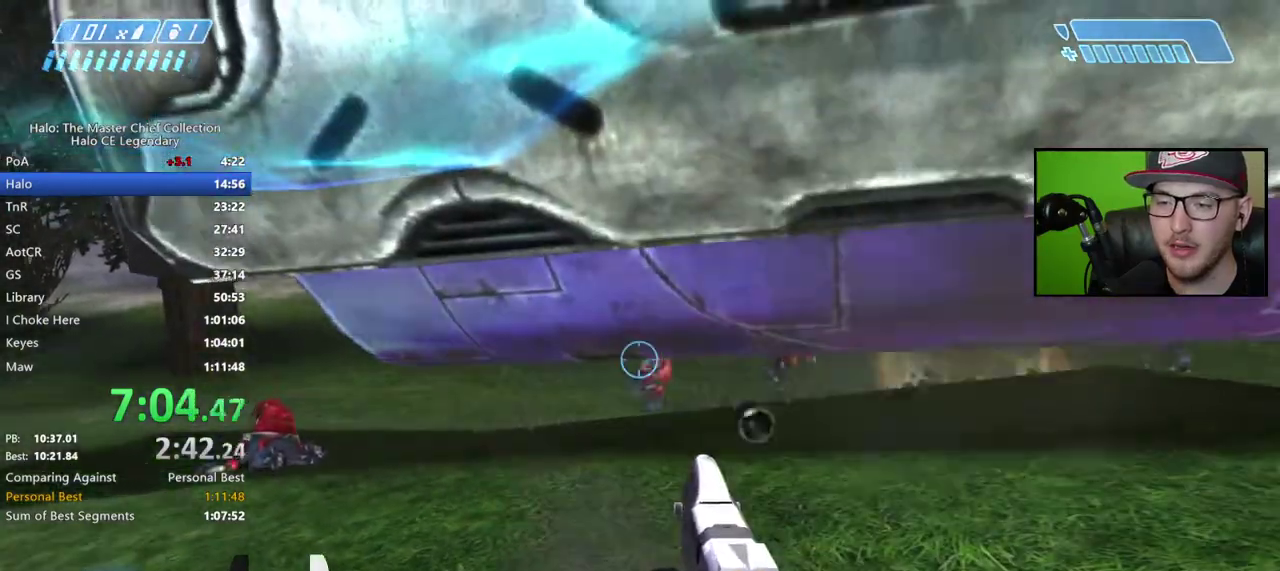
{"buttons": [], "right_stick": "right", "events": [[350, "right_stick", "right"], [367, "R1", "up"]]}
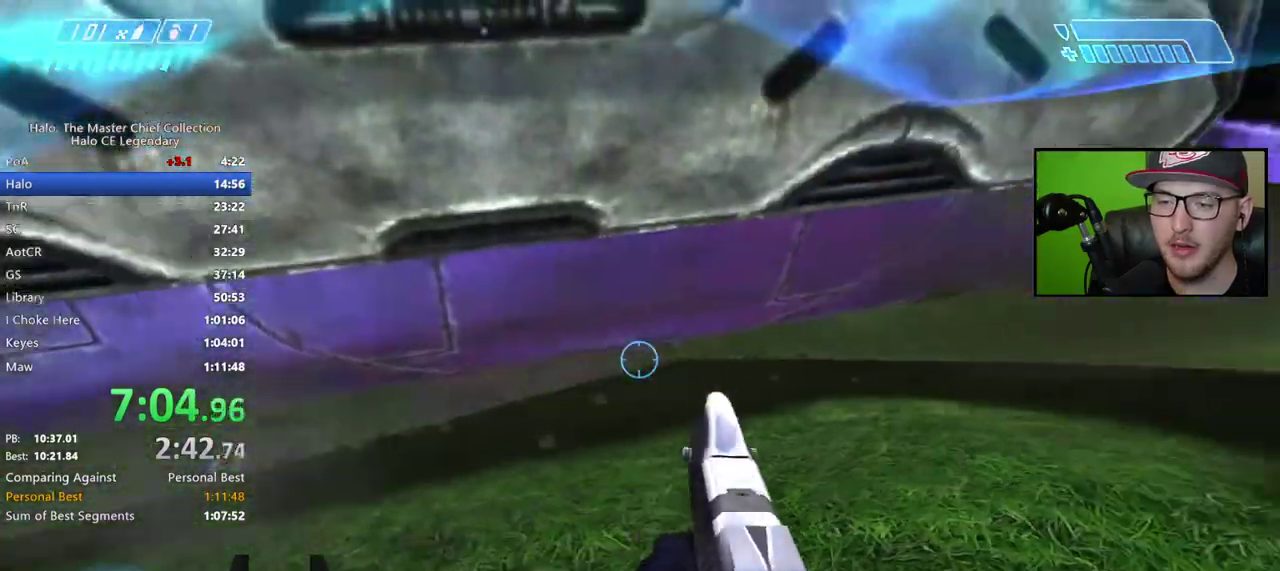
{"buttons": ["R1"], "right_stick": "center", "events": [[67, "right_stick", "center"], [217, "right_stick", "up-right"], [317, "right_stick", "left"], [383, "R1", "down"], [433, "right_stick", "center"]]}
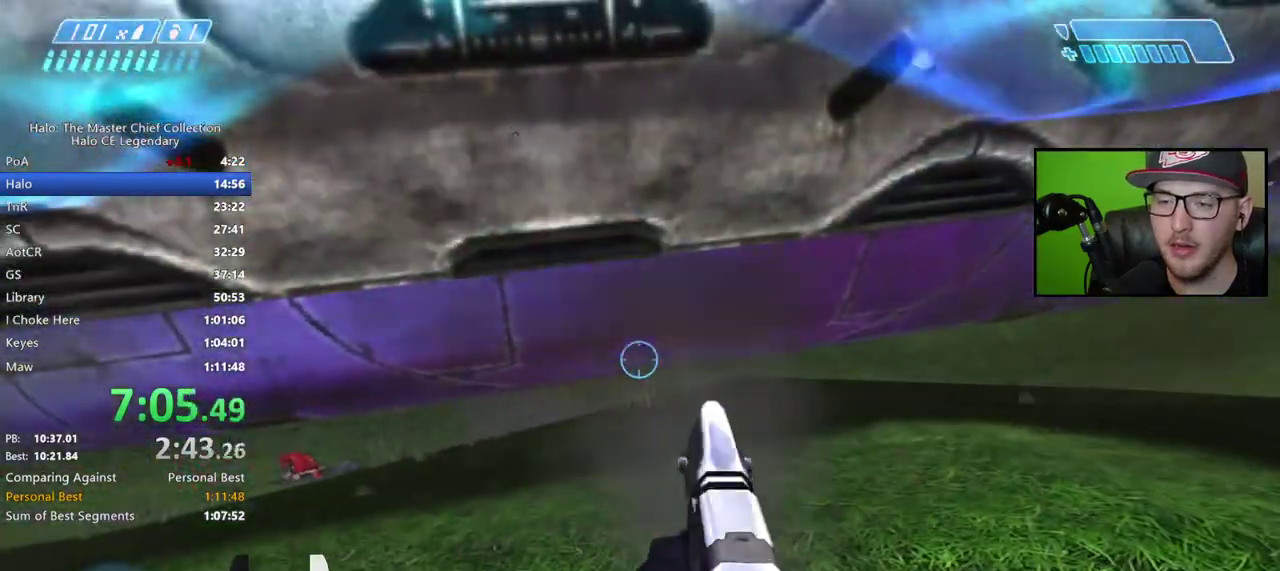
{"buttons": ["R1"], "right_stick": "center", "events": [[33, "R1", "up"], [100, "right_stick", "right"], [167, "right_stick", "center"], [233, "right_stick", "up"], [250, "R1", "down"], [283, "right_stick", "center"], [367, "R1", "up"], [483, "R1", "down"]]}
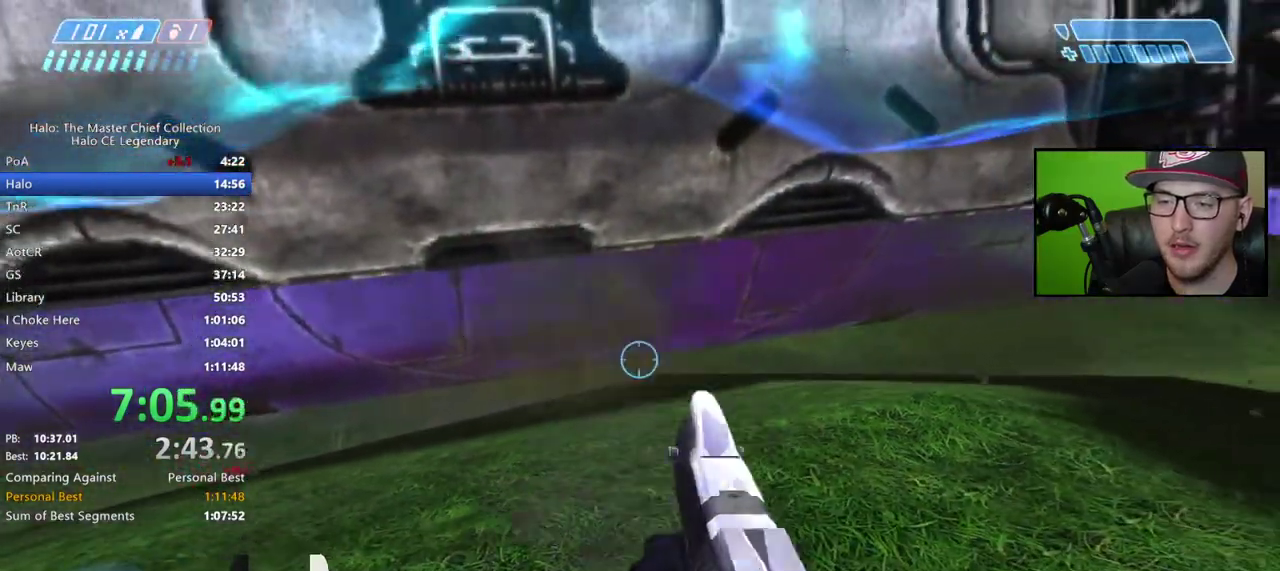
{"buttons": [], "right_stick": "right", "events": [[183, "R1", "up"], [233, "right_stick", "right"]]}
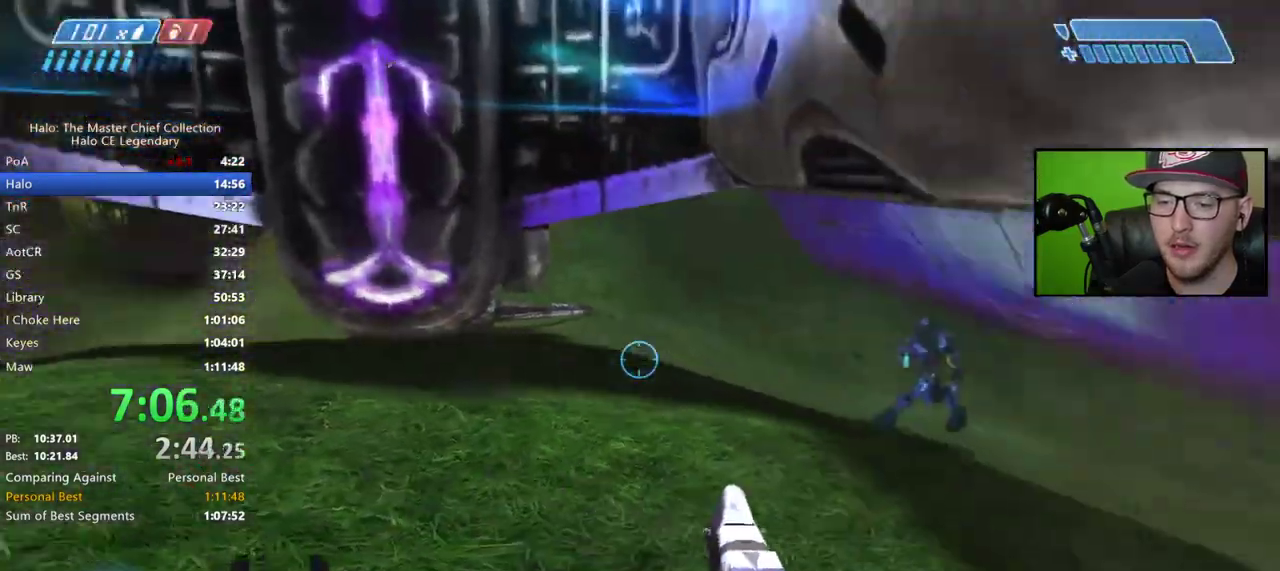
{"buttons": ["R1"], "right_stick": "center", "events": [[117, "right_stick", "center"], [367, "right_stick", "up-left"], [417, "R1", "down"], [483, "right_stick", "center"]]}
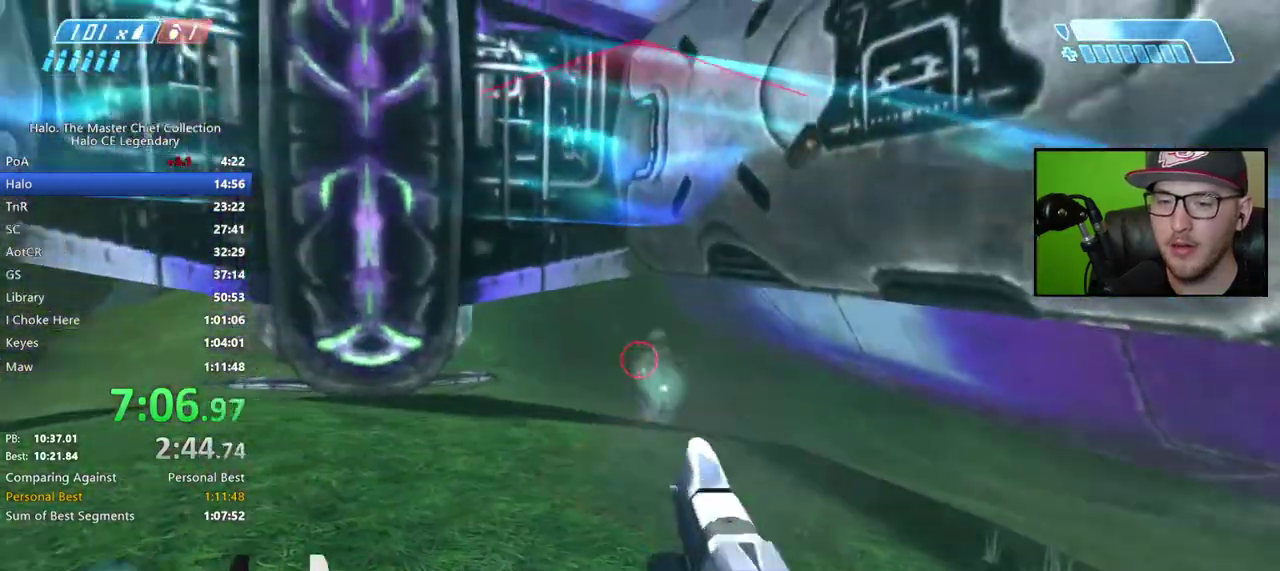
{"buttons": ["Y"], "right_stick": "center", "events": [[167, "R1", "up"], [217, "X", "down"], [283, "X", "up"], [350, "X", "down"], [400, "X", "up"], [483, "Y", "down"]]}
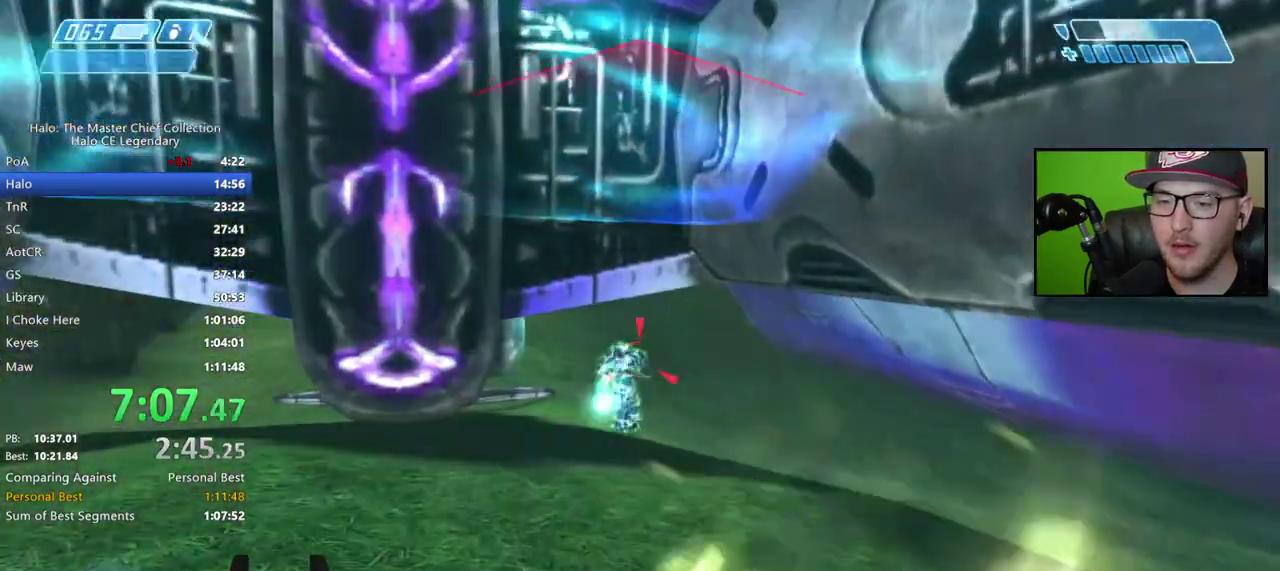
{"buttons": [], "right_stick": "down-right", "events": [[50, "Y", "up"], [200, "R1", "down"], [300, "R1", "up"], [383, "R1", "down"], [467, "R1", "up"], [483, "right_stick", "down-right"]]}
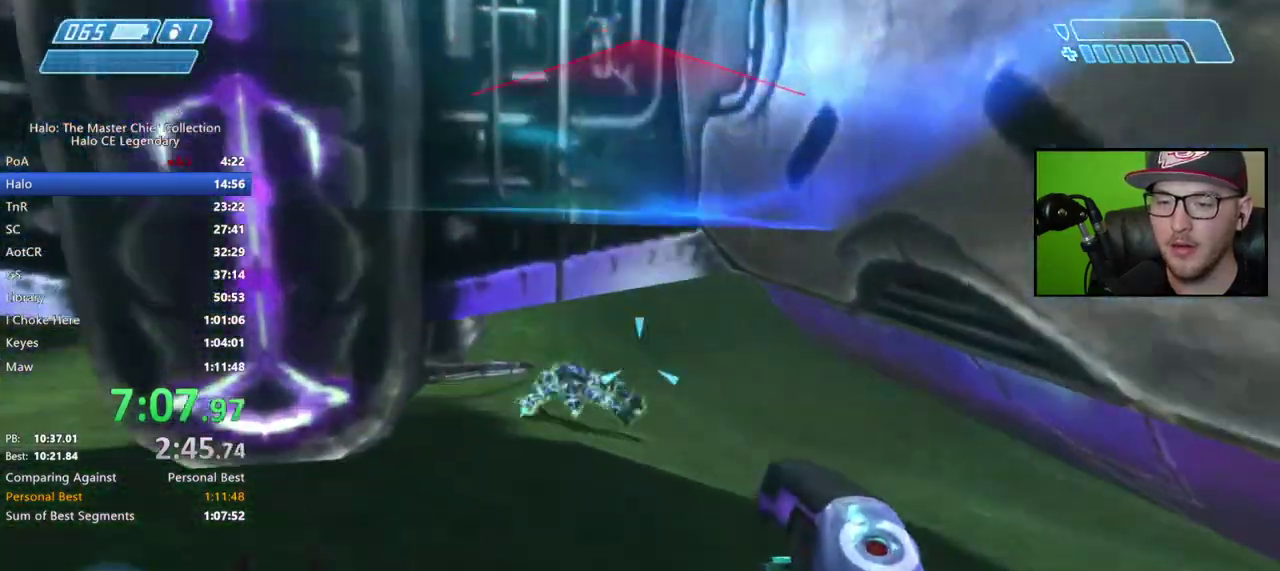
{"buttons": [], "right_stick": "center", "events": [[50, "R1", "down"], [50, "right_stick", "down-left"], [117, "R1", "up"], [117, "right_stick", "left"], [167, "right_stick", "up-left"], [200, "R1", "down"], [267, "R1", "up"], [350, "R1", "down"], [400, "right_stick", "center"], [433, "R1", "up"]]}
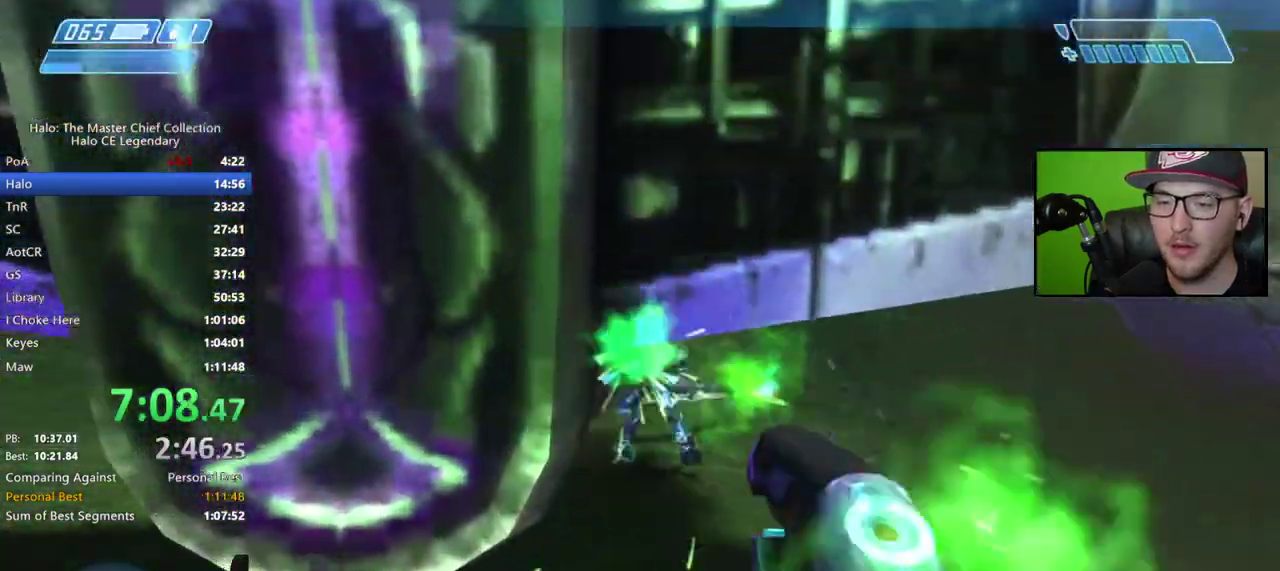
{"buttons": ["R1"], "right_stick": "center", "events": [[17, "R1", "down"], [67, "R1", "up"], [167, "R1", "down"], [233, "R1", "up"], [300, "R1", "down"], [367, "R1", "up"], [467, "R1", "down"]]}
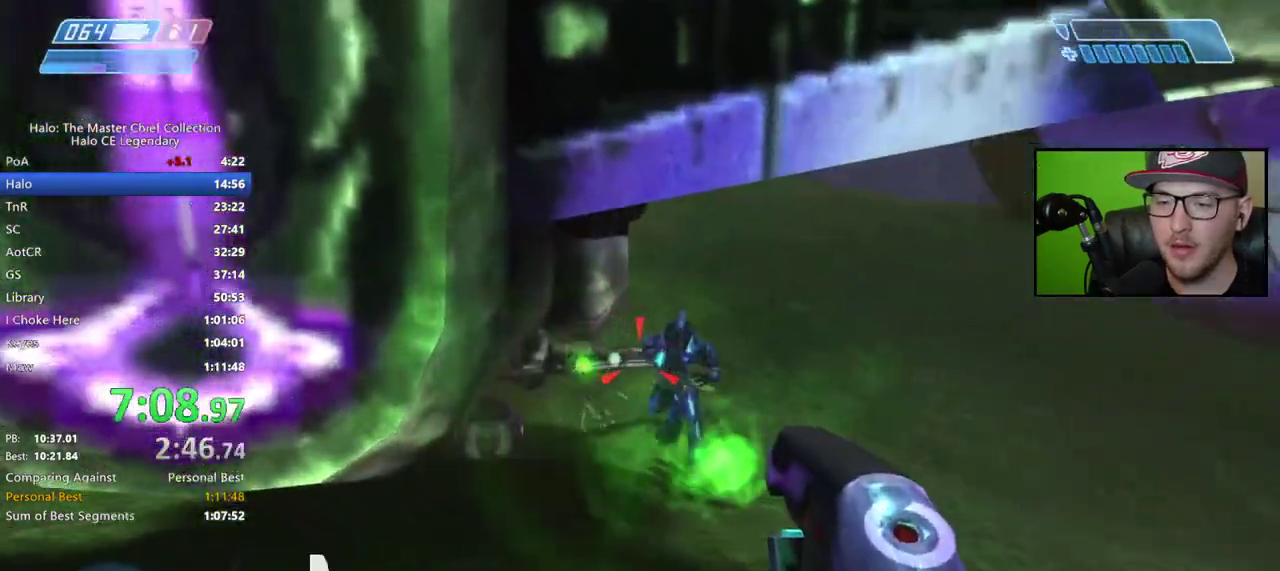
{"buttons": ["R1"], "right_stick": "down", "events": [[33, "R1", "up"], [33, "right_stick", "right"], [117, "right_stick", "center"], [133, "R1", "down"], [200, "R1", "up"], [250, "R1", "down"], [333, "right_stick", "down"]]}
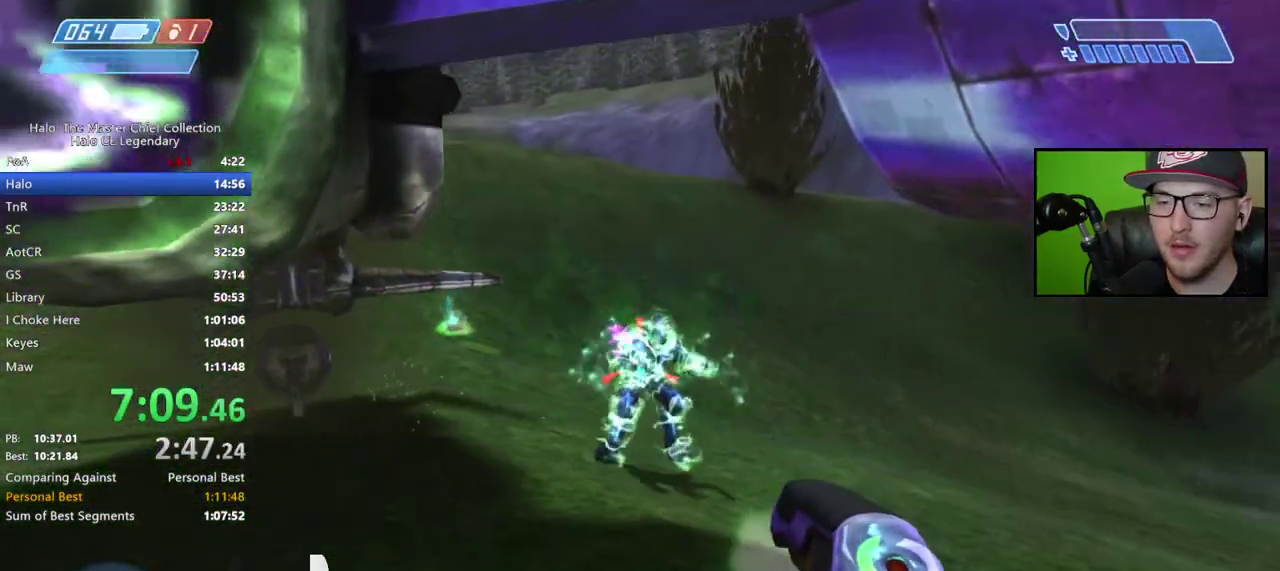
{"buttons": ["R1"], "right_stick": "down-right"}
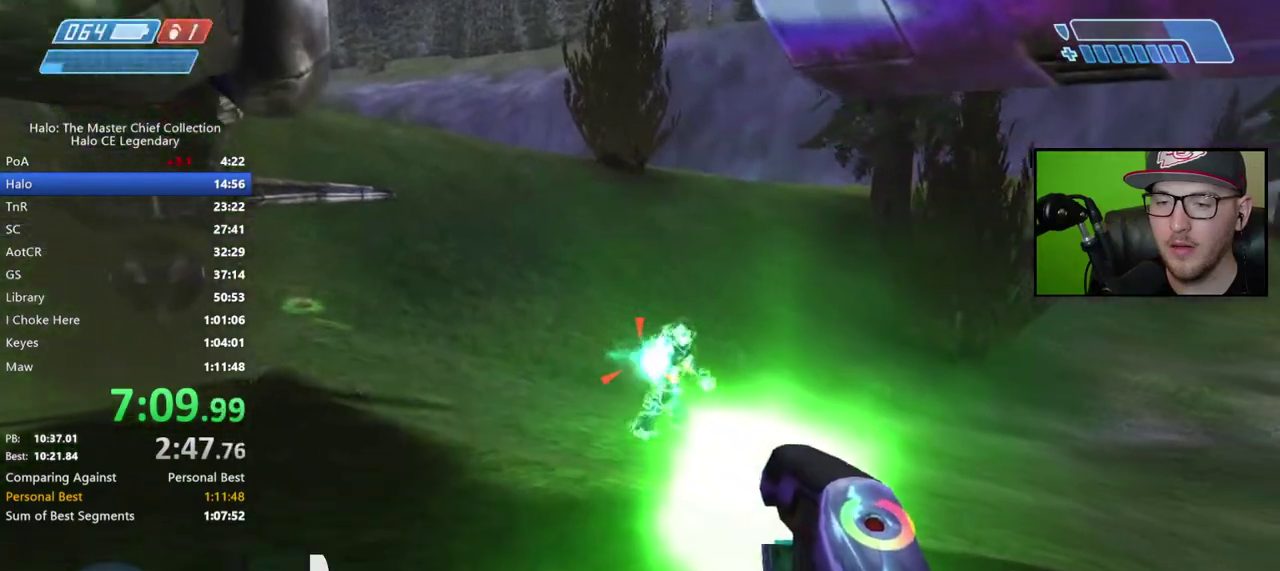
{"buttons": ["R1"], "right_stick": "center"}
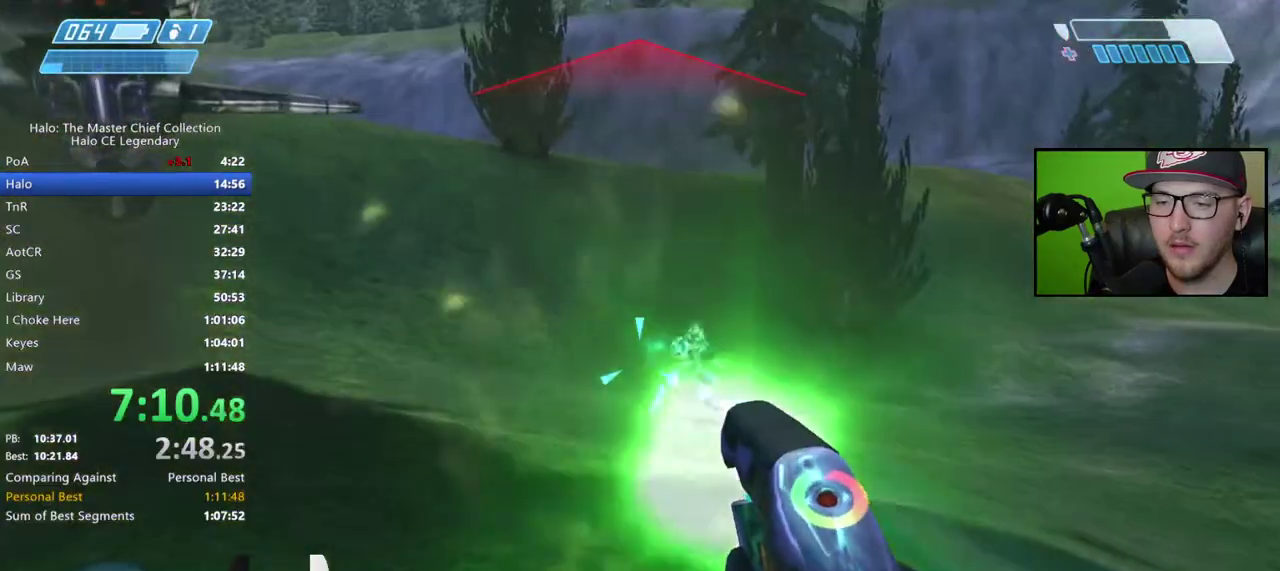
{"buttons": [], "right_stick": "up-right"}
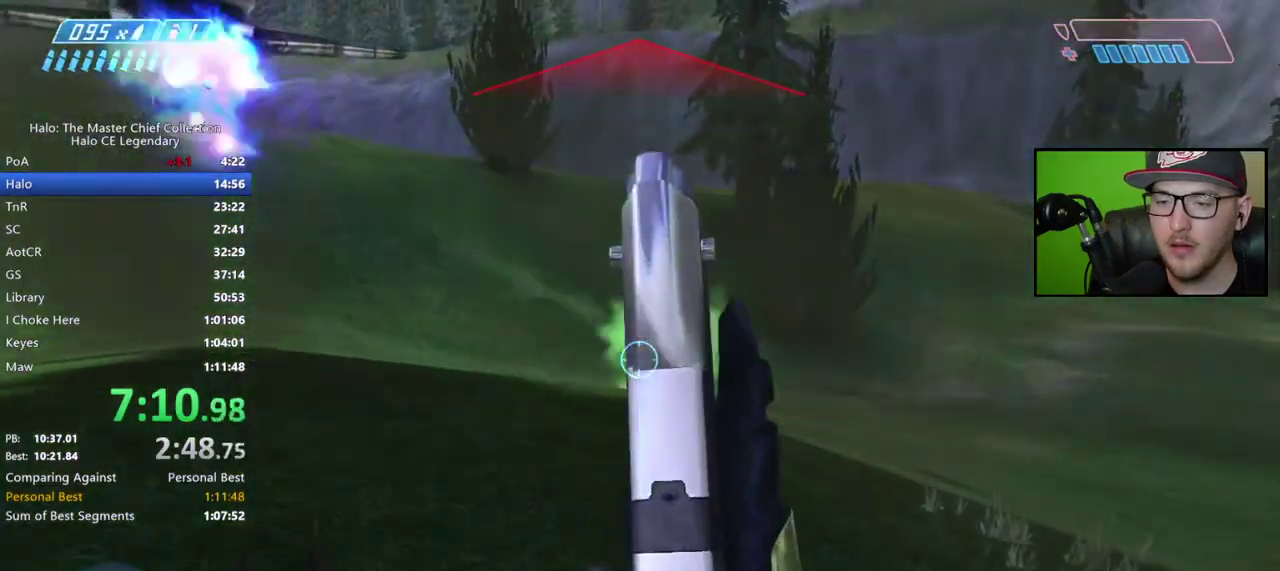
{"buttons": [], "right_stick": "center"}
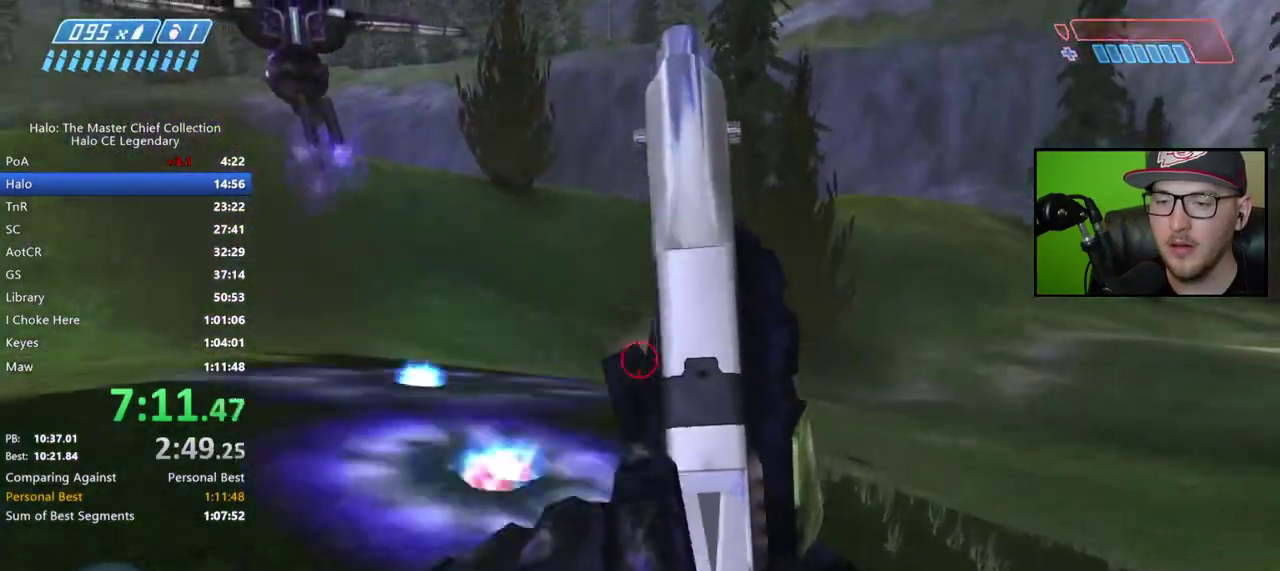
{"buttons": ["R1"], "right_stick": "up", "events": [[200, "right_stick", "up"], [250, "right_stick", "center"], [283, "R1", "down"], [317, "right_stick", "up"], [383, "right_stick", "center"], [450, "right_stick", "up"]]}
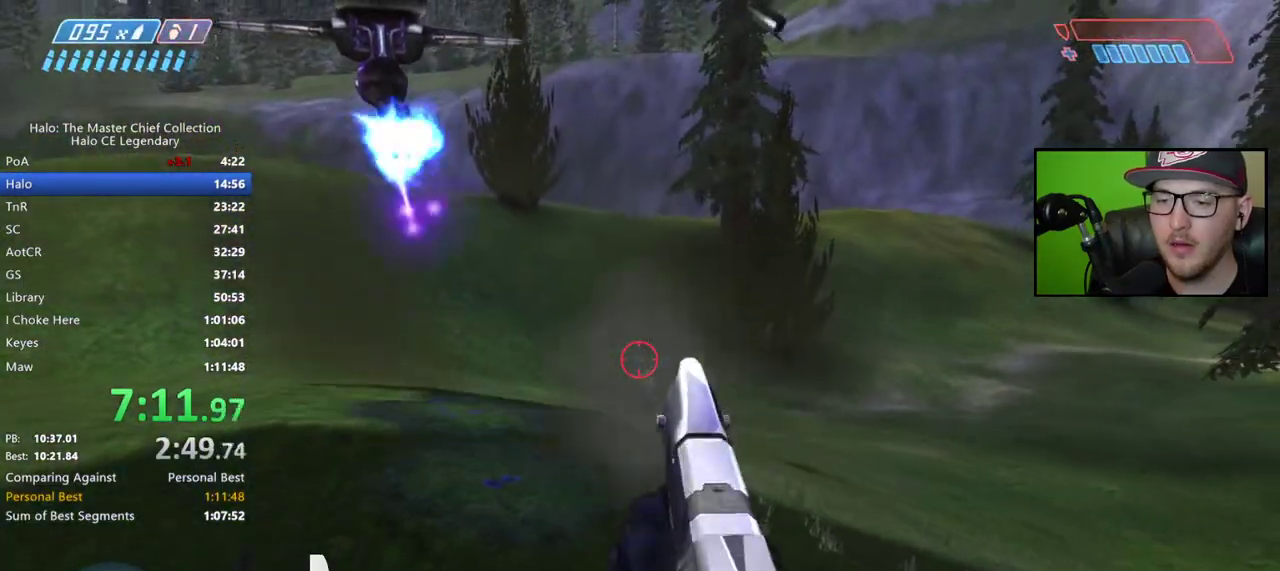
{"buttons": ["R1"], "right_stick": "up-left", "events": [[33, "right_stick", "center"], [317, "right_stick", "up-left"]]}
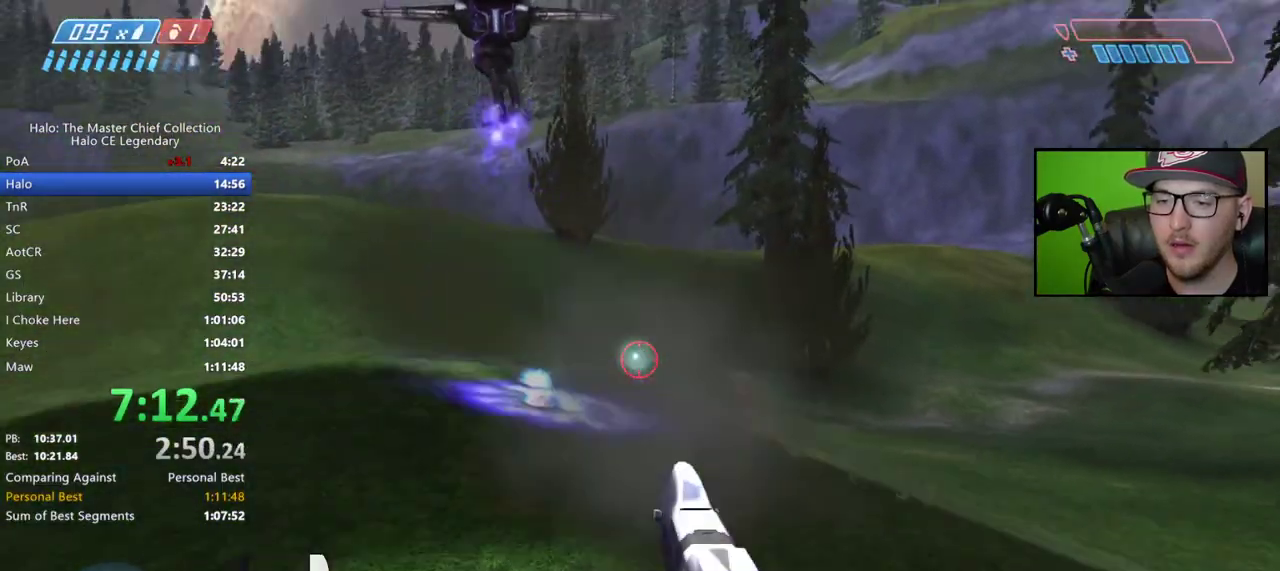
{"buttons": [], "right_stick": "up-left"}
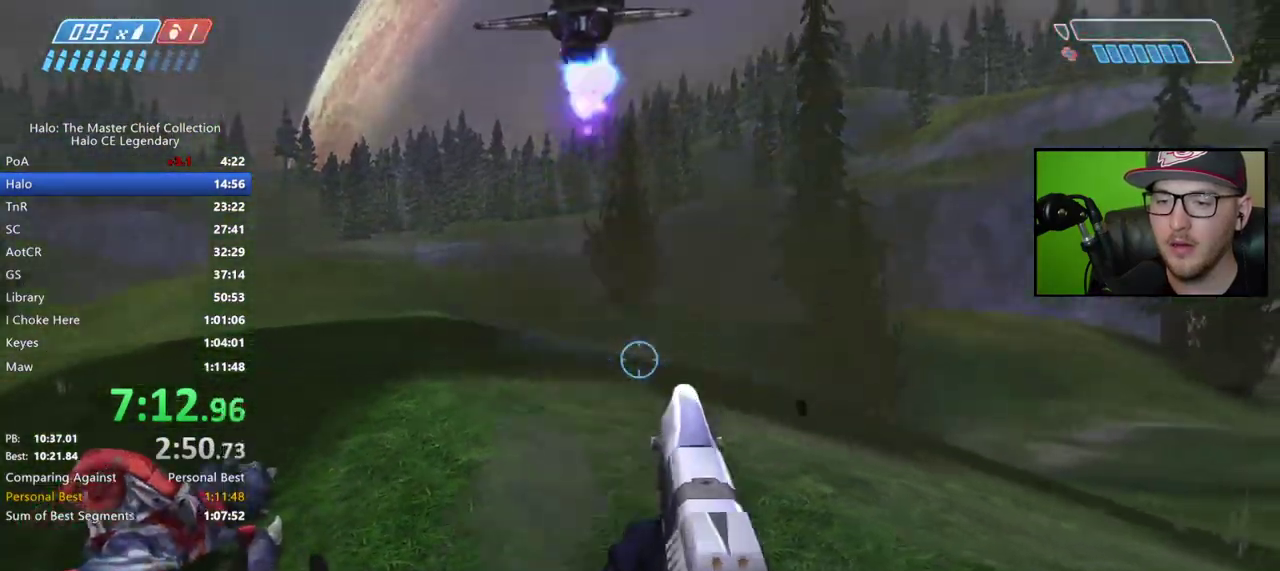
{"buttons": ["R1"], "right_stick": "down-left"}
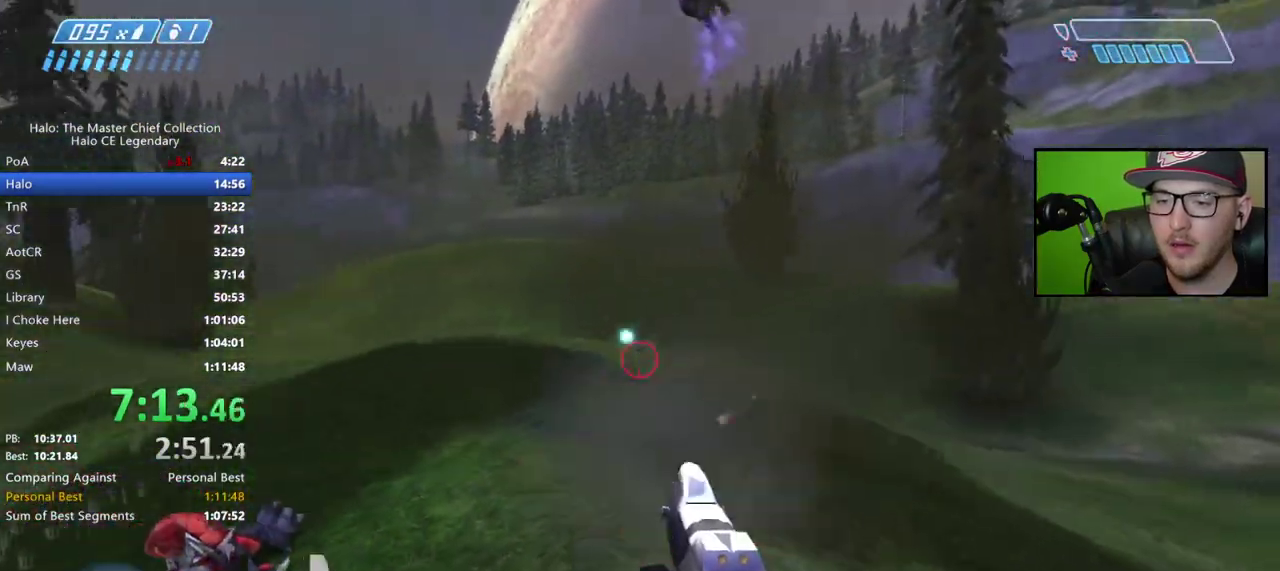
{"buttons": [], "right_stick": "left"}
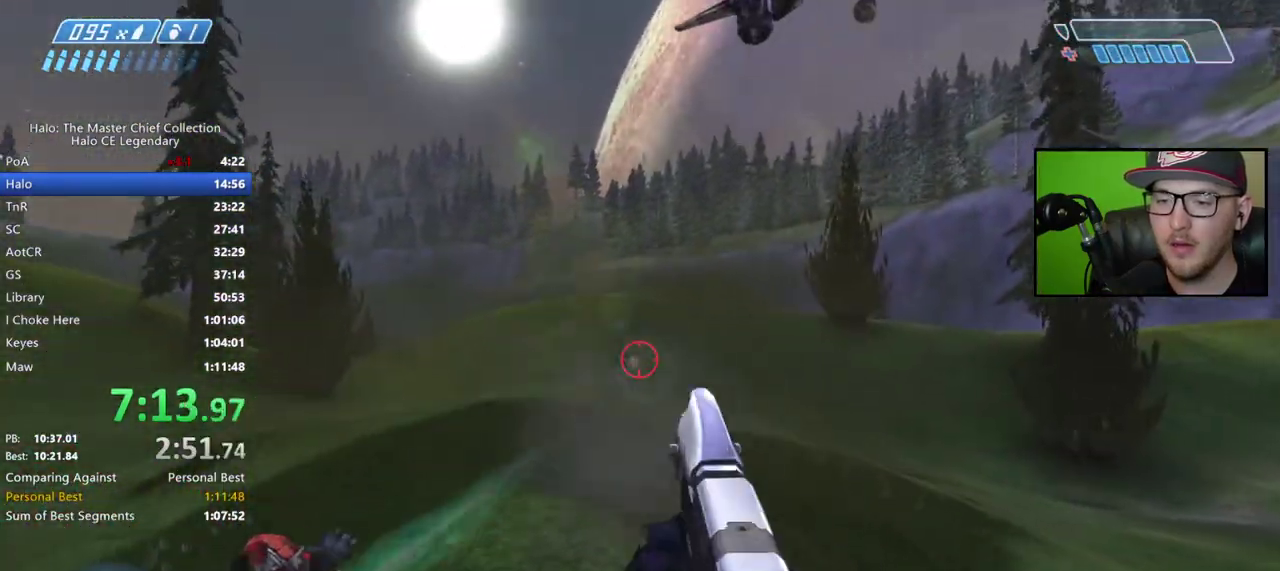
{"buttons": ["R1"], "right_stick": "right"}
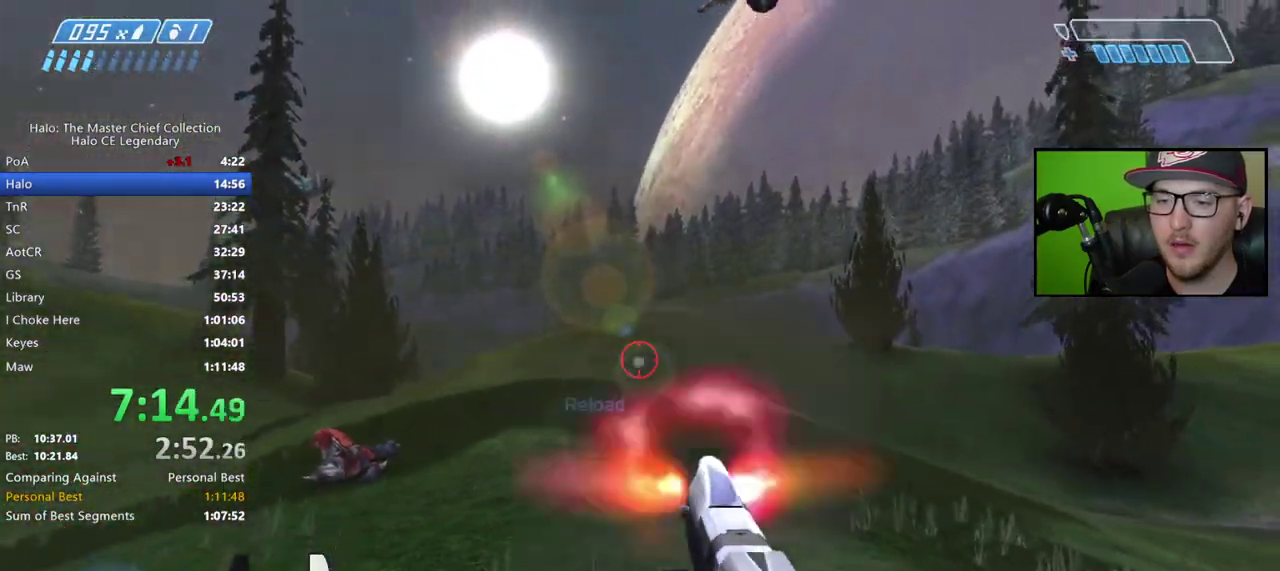
{"buttons": [], "right_stick": "down-left"}
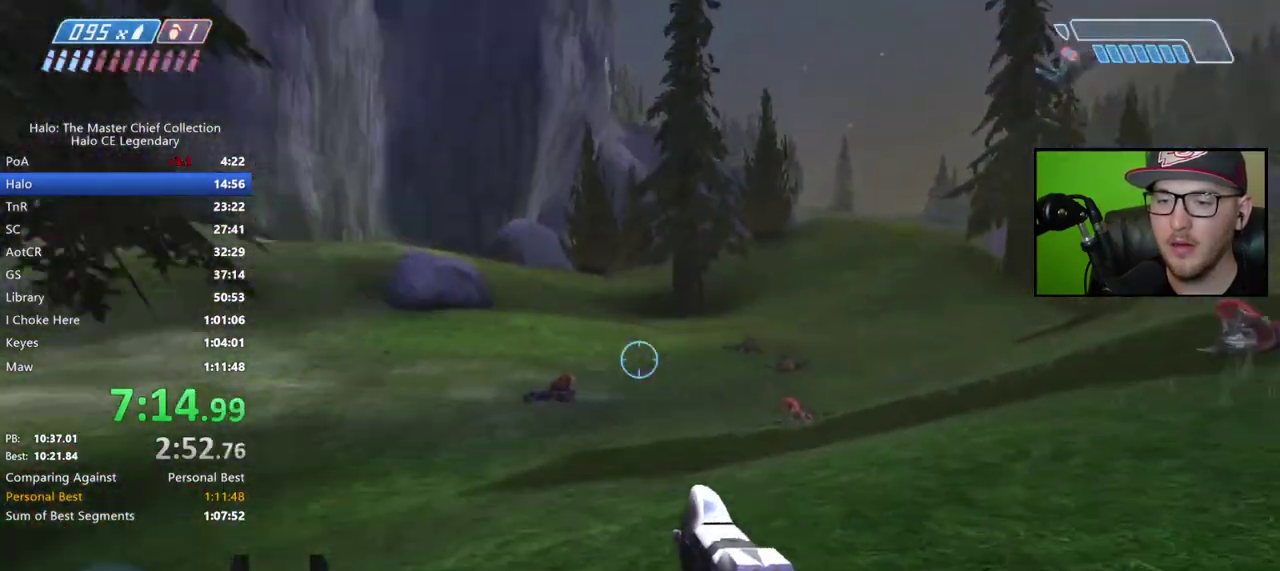
{"buttons": [], "right_stick": "left", "events": [[100, "right_stick", "center"], [300, "right_stick", "left"]]}
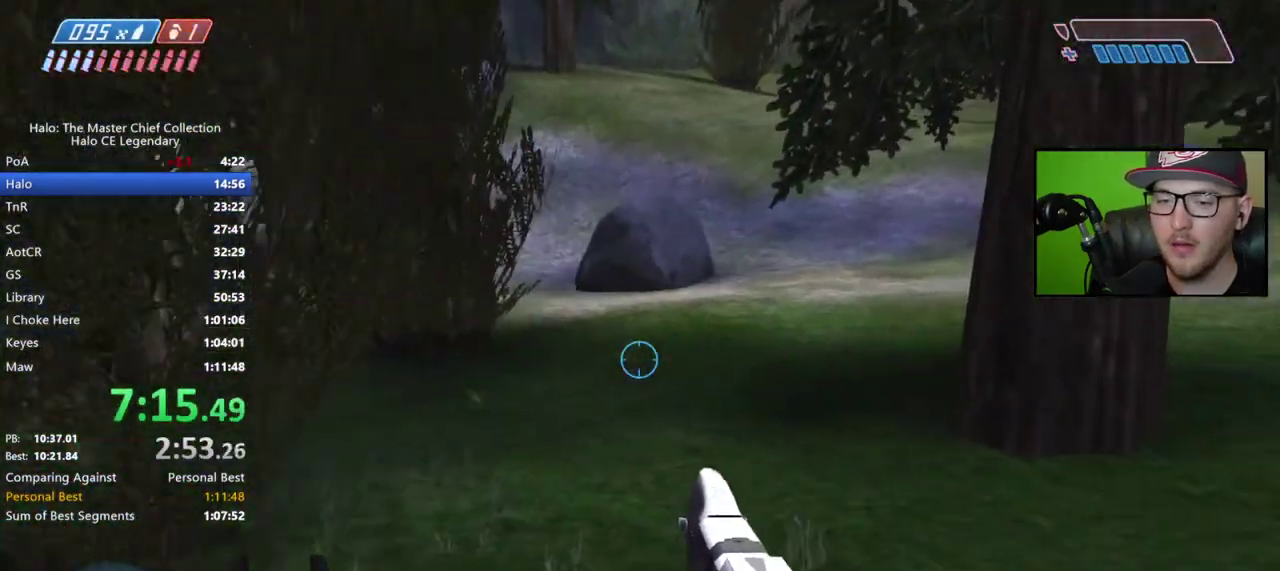
{"buttons": [], "right_stick": "center", "events": [[167, "right_stick", "center"], [267, "X", "down"], [333, "X", "up"], [400, "X", "down"], [467, "X", "up"]]}
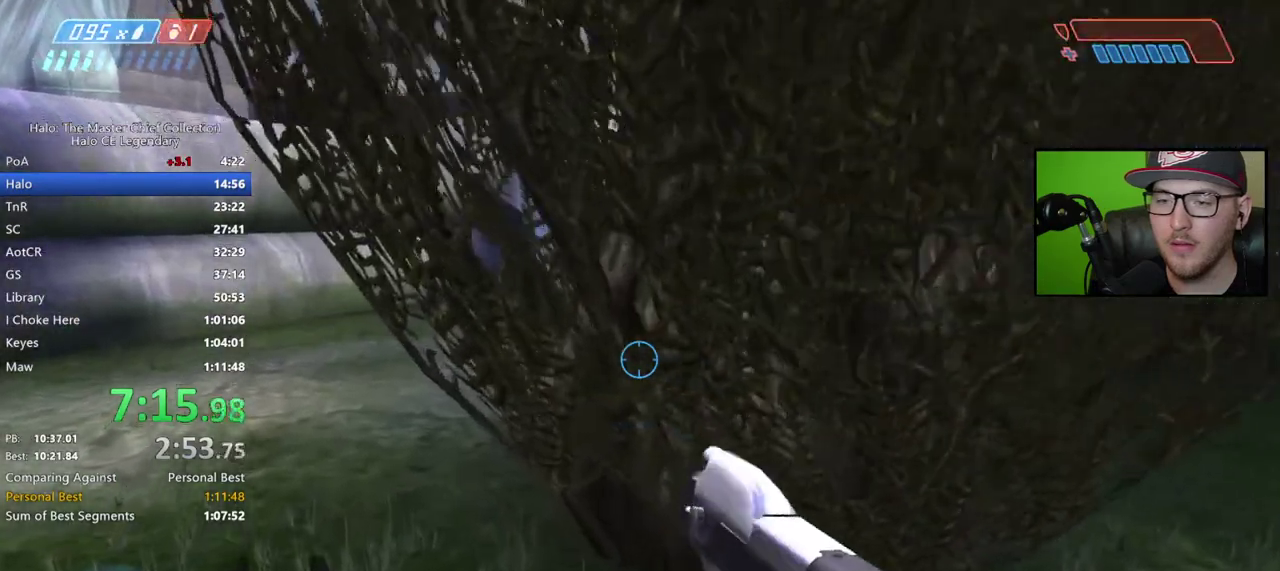
{"buttons": [], "right_stick": "center", "events": [[50, "Y", "down"], [133, "Y", "up"]]}
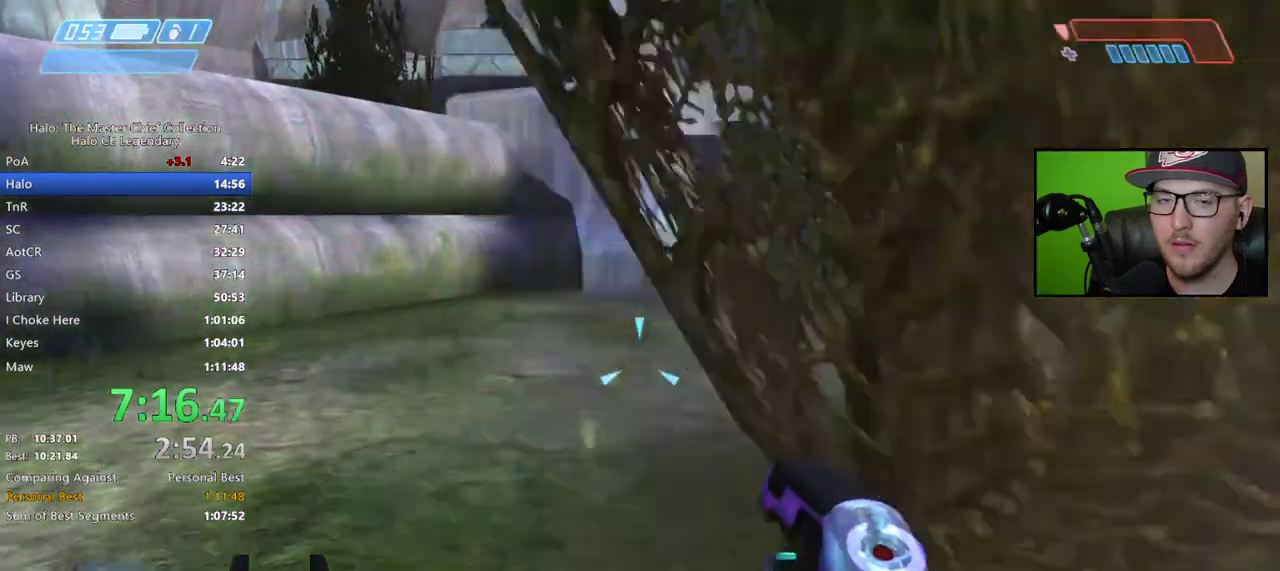
{"buttons": [], "right_stick": "right", "events": [[117, "B", "down"], [200, "B", "up"], [450, "right_stick", "right"]]}
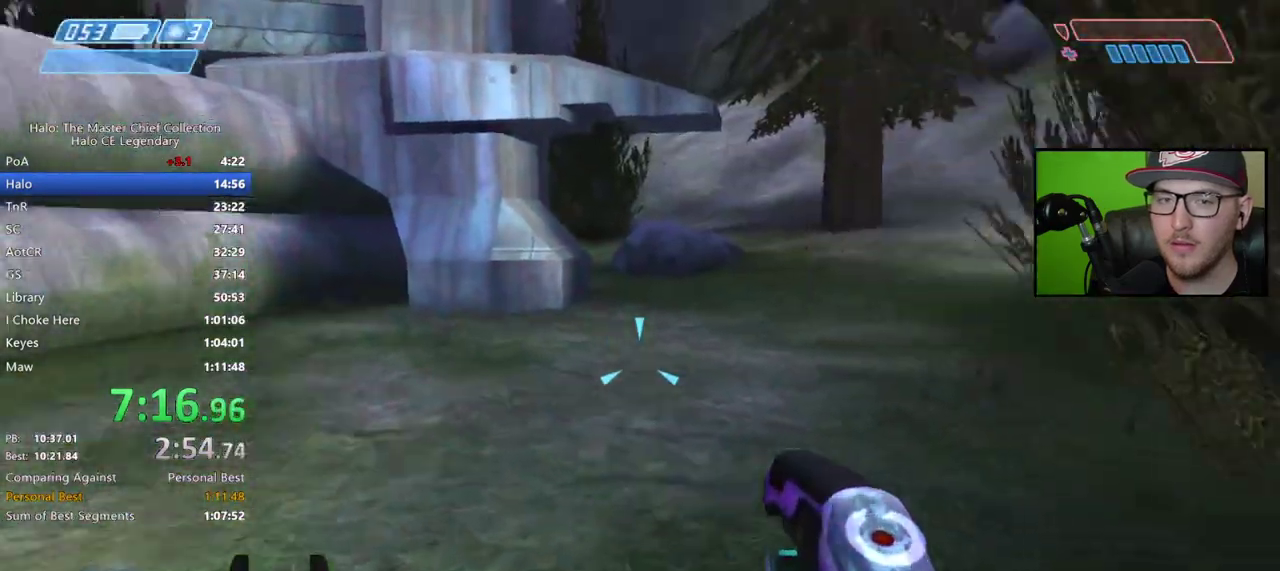
{"buttons": ["A"], "right_stick": "center", "events": [[50, "right_stick", "center"], [450, "A", "down"]]}
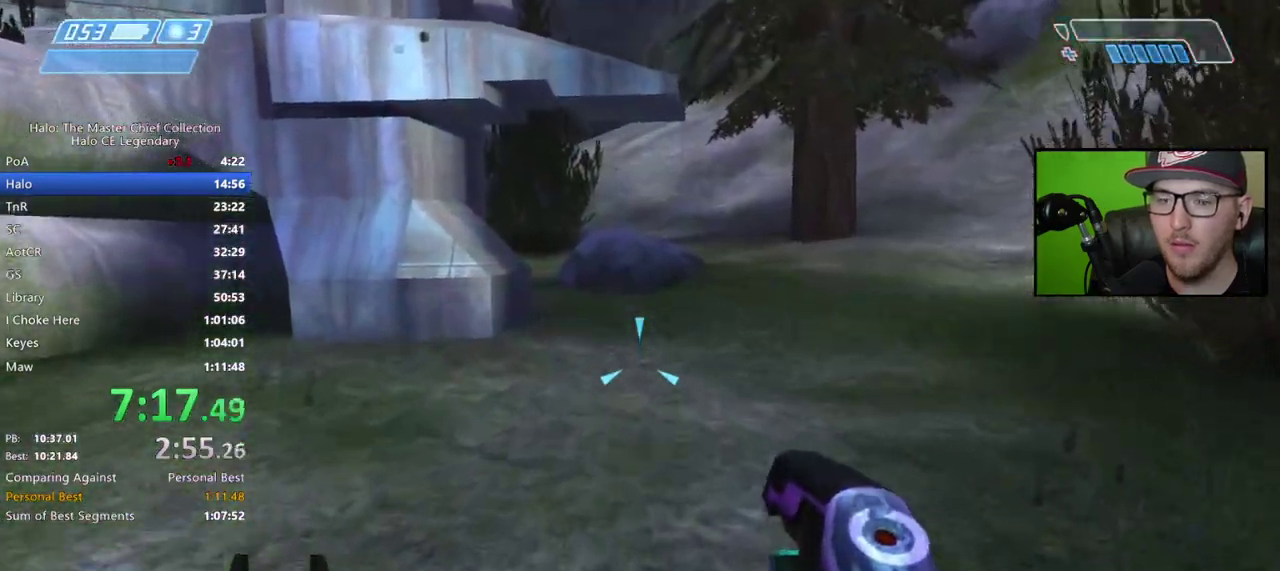
{"buttons": [], "right_stick": "left"}
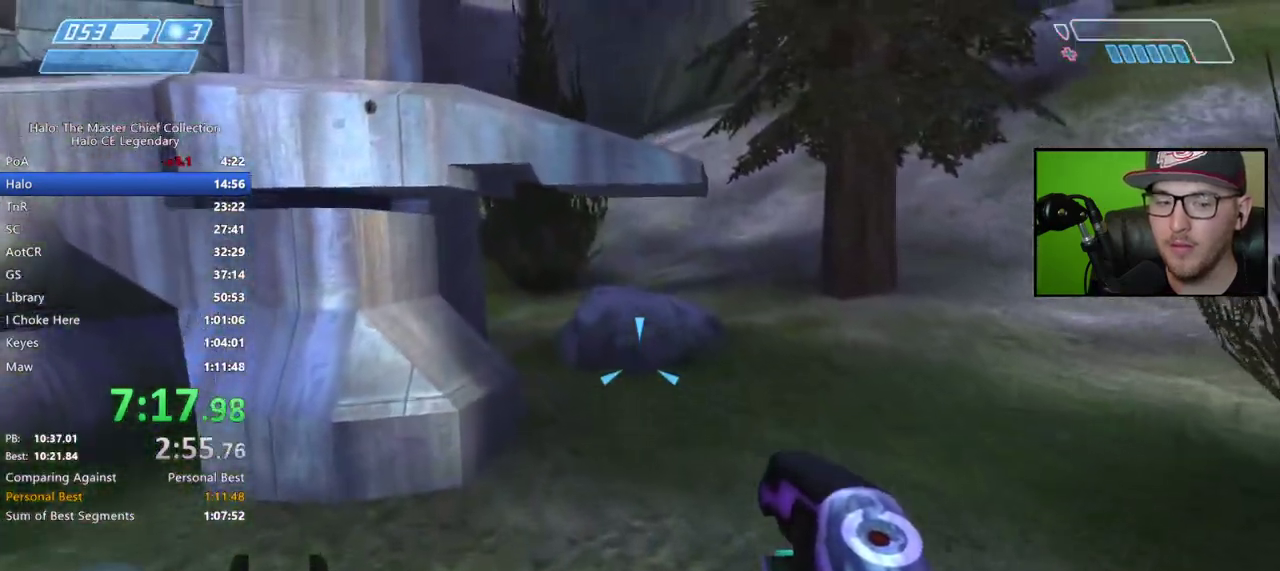
{"buttons": [], "right_stick": "up-left"}
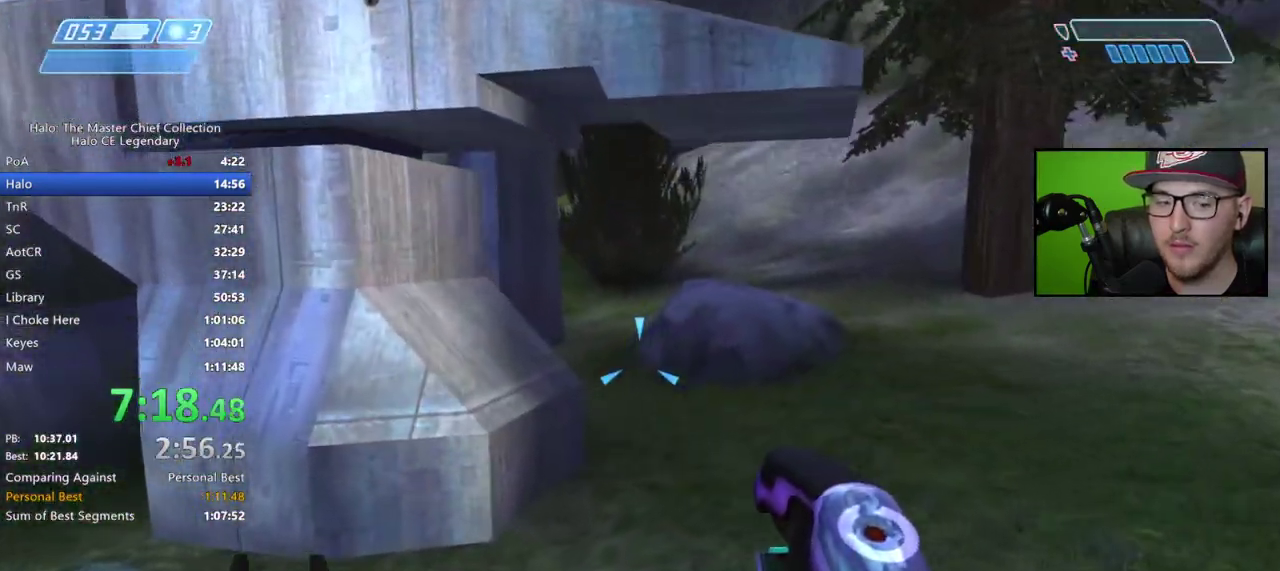
{"buttons": [], "right_stick": "center", "events": [[100, "right_stick", "center"], [383, "A", "down"], [483, "A", "up"]]}